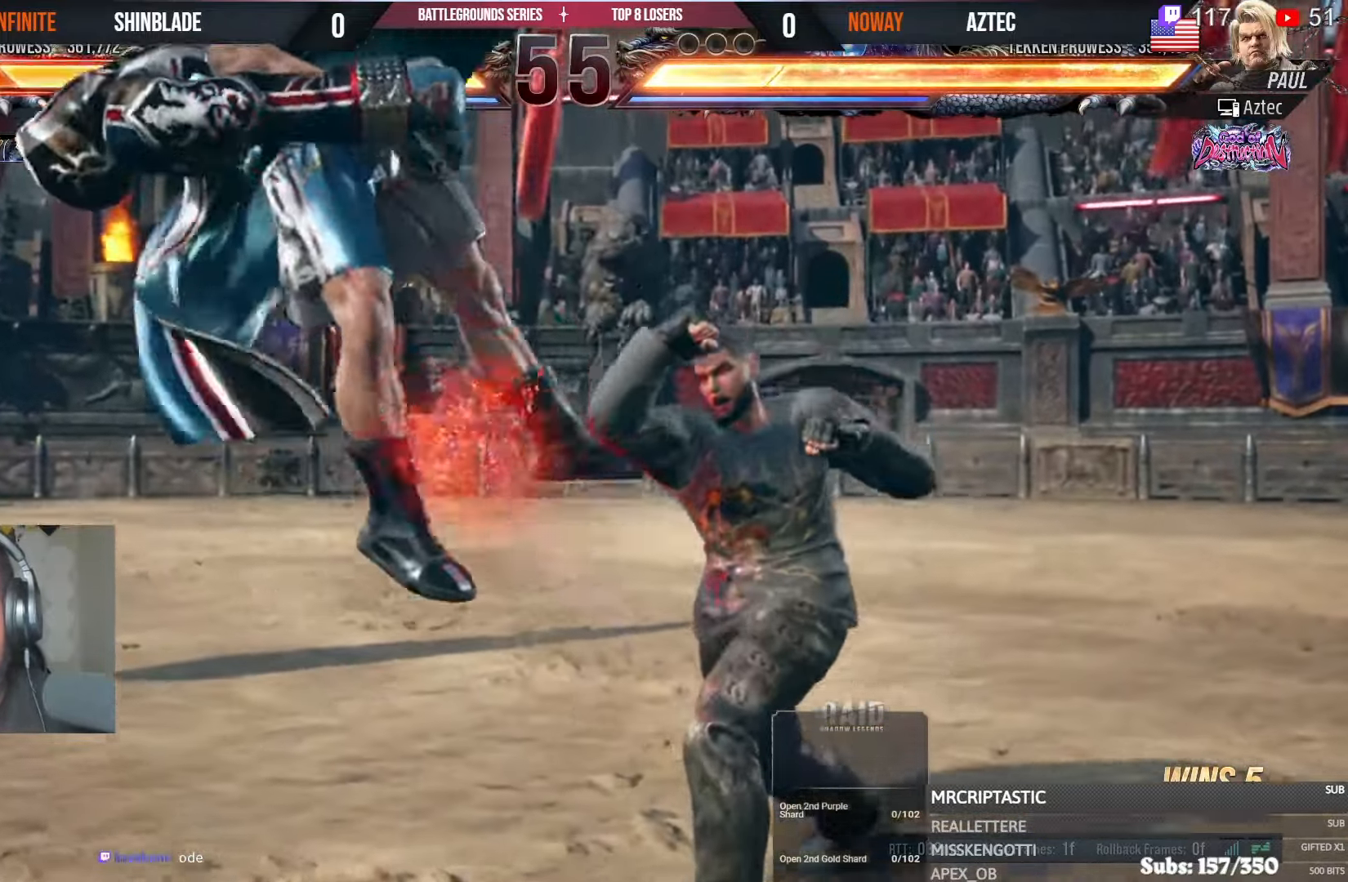
Gameplay with a controller (PlayStation layout); each line is a JSON object with the inputs held at the frame after it (dt_ms = milliseconds from this image to that frame). "events" lists button and stick changes between this image and that frame as [ms after this image, input, new state], when the widget could be followed in between.
{"dt_ms": 500, "buttons": ["DPAD_DOWN", "DPAD_RIGHT"], "left_stick": "center", "right_stick": "center"}
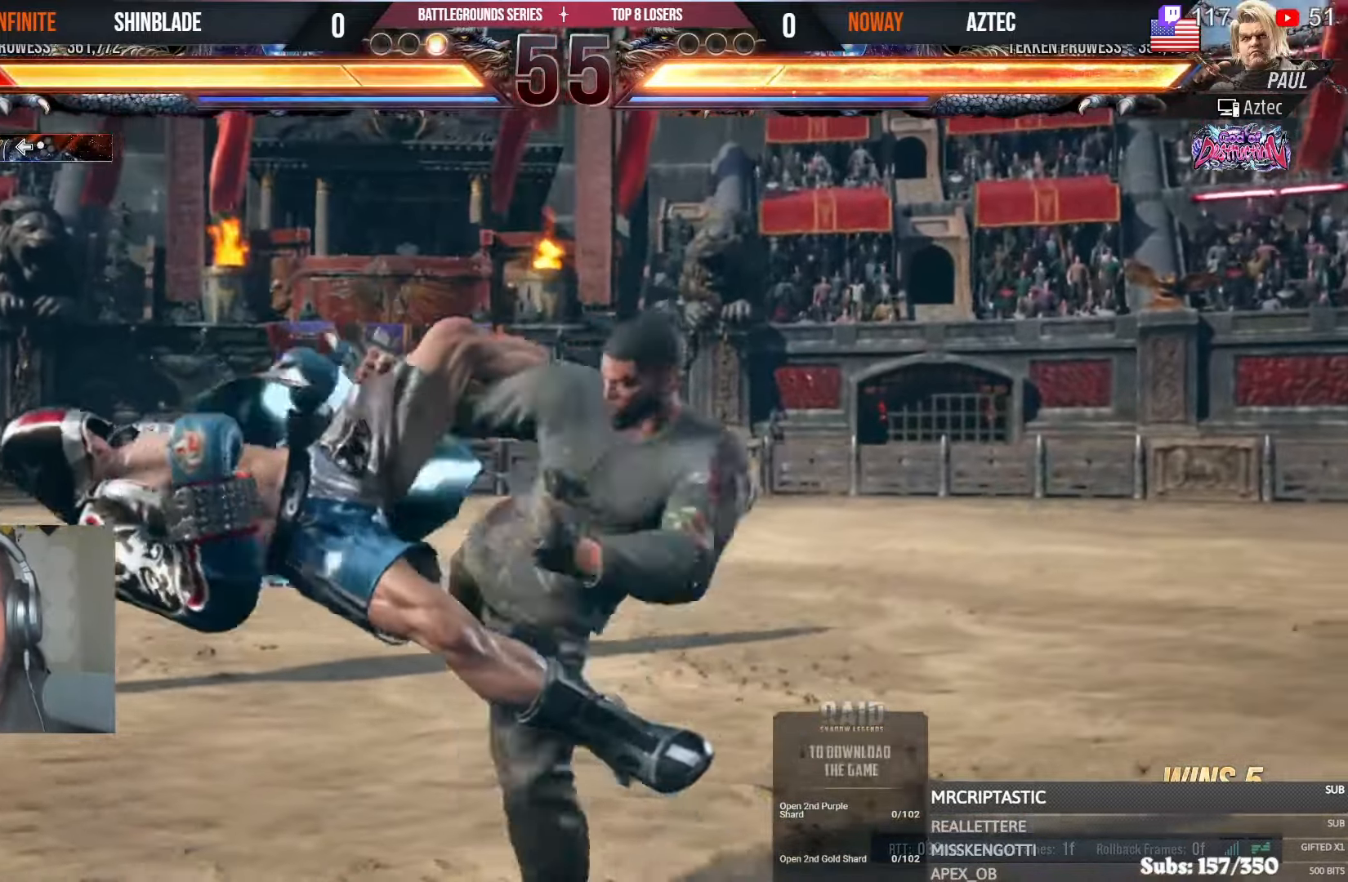
{"dt_ms": 1000, "buttons": ["CROSS", "DPAD_DOWN", "DPAD_RIGHT"], "left_stick": "center", "right_stick": "center"}
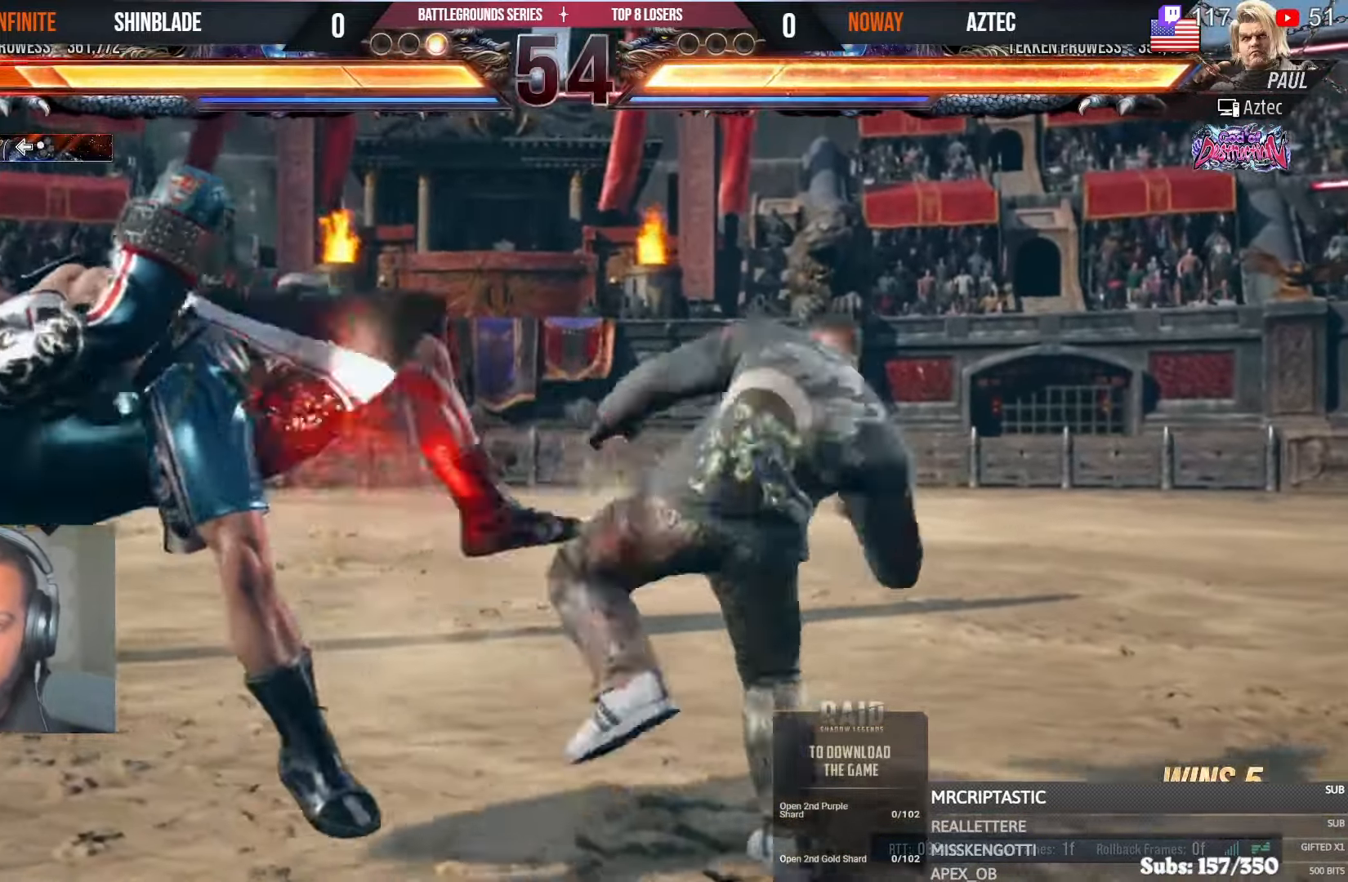
{"dt_ms": 1000, "buttons": ["DPAD_UP", "DPAD_RIGHT"], "left_stick": "center", "right_stick": "center"}
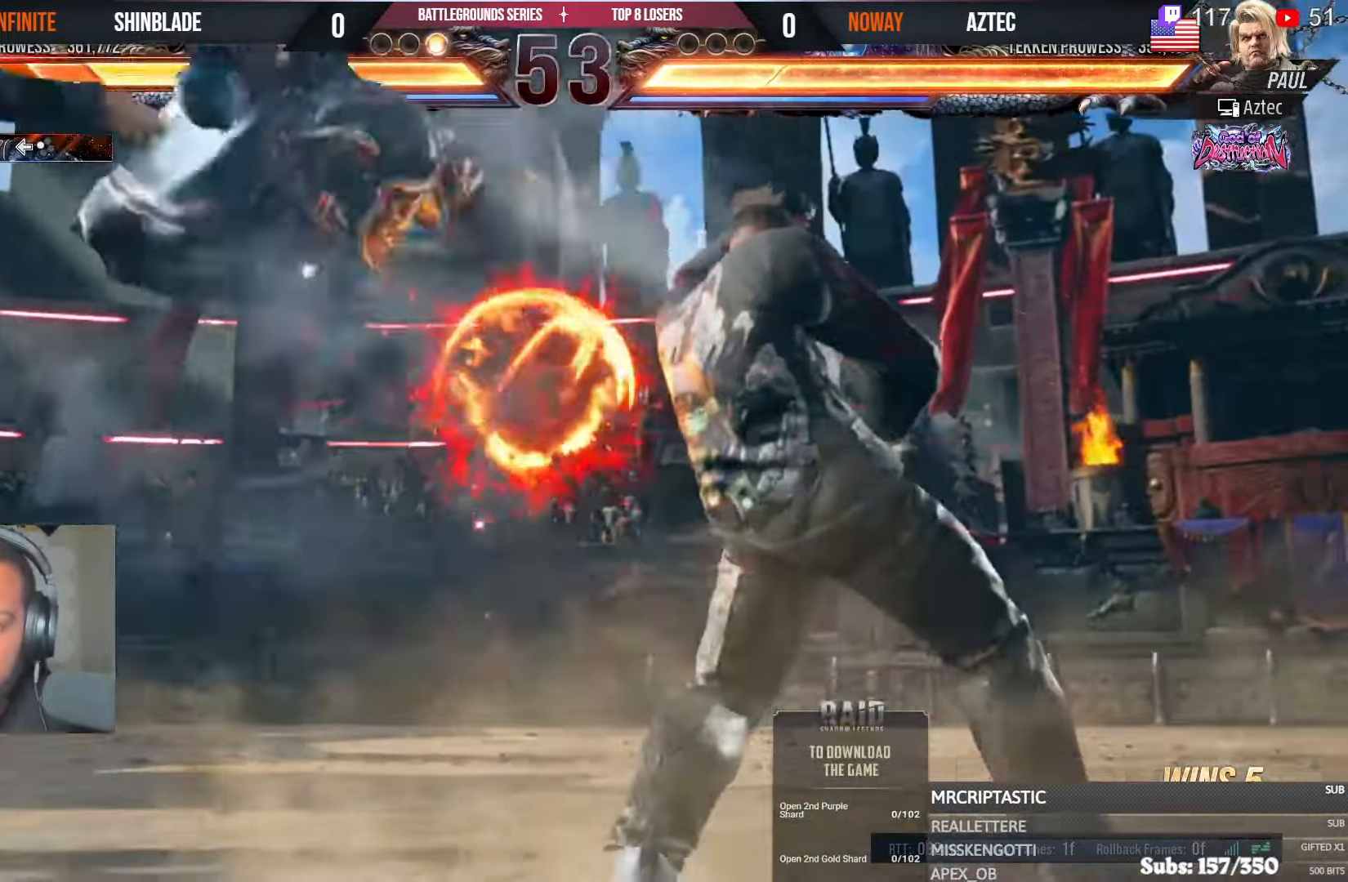
{"dt_ms": 500, "buttons": ["CROSS", "DPAD_DOWN", "DPAD_RIGHT"], "left_stick": "center", "right_stick": "center", "events": [[67, "DPAD_UP", "up"], [84, "CROSS", "down"], [184, "CROSS", "up"], [184, "DPAD_UP", "down"], [267, "DPAD_UP", "up"], [284, "CROSS", "down"], [284, "DPAD_DOWN", "down"], [350, "DPAD_DOWN", "up"], [384, "CROSS", "up"], [417, "DPAD_UP", "down"], [467, "CROSS", "down"], [467, "DPAD_UP", "up"], [484, "DPAD_DOWN", "down"]]}
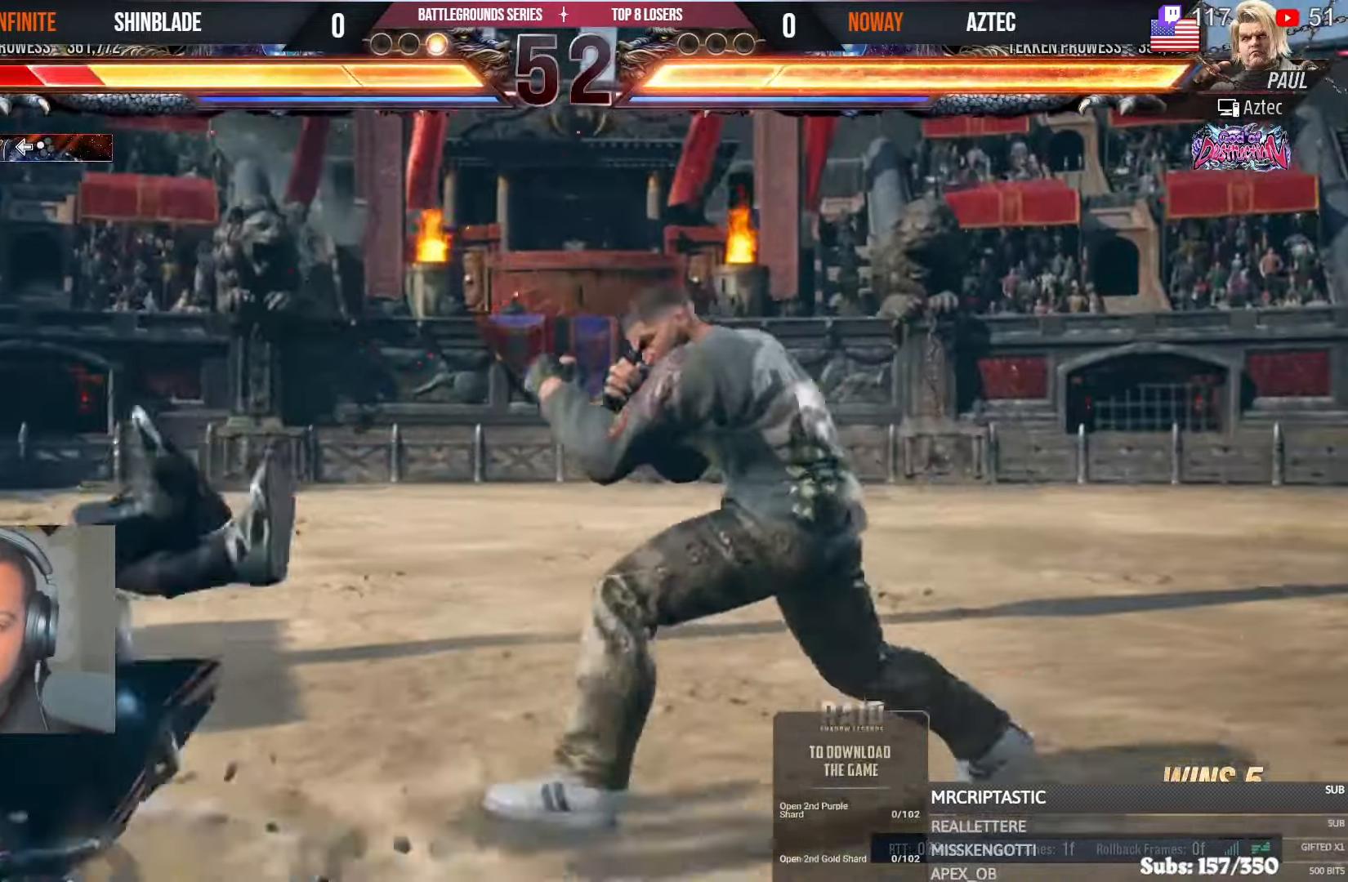
{"dt_ms": 500, "buttons": ["DPAD_UP", "DPAD_RIGHT"], "left_stick": "center", "right_stick": "center", "events": [[67, "CROSS", "up"], [67, "DPAD_DOWN", "up"], [117, "DPAD_UP", "down"], [134, "CROSS", "down"], [167, "DPAD_UP", "up"], [184, "DPAD_DOWN", "down"], [250, "CROSS", "up"], [267, "DPAD_DOWN", "up"], [300, "DPAD_UP", "down"], [317, "DPAD_RIGHT", "up"], [334, "CROSS", "down"], [350, "DPAD_RIGHT", "down"], [367, "DPAD_UP", "up"], [384, "DPAD_DOWN", "down"], [450, "CROSS", "up"], [467, "DPAD_DOWN", "up"], [500, "DPAD_UP", "down"]]}
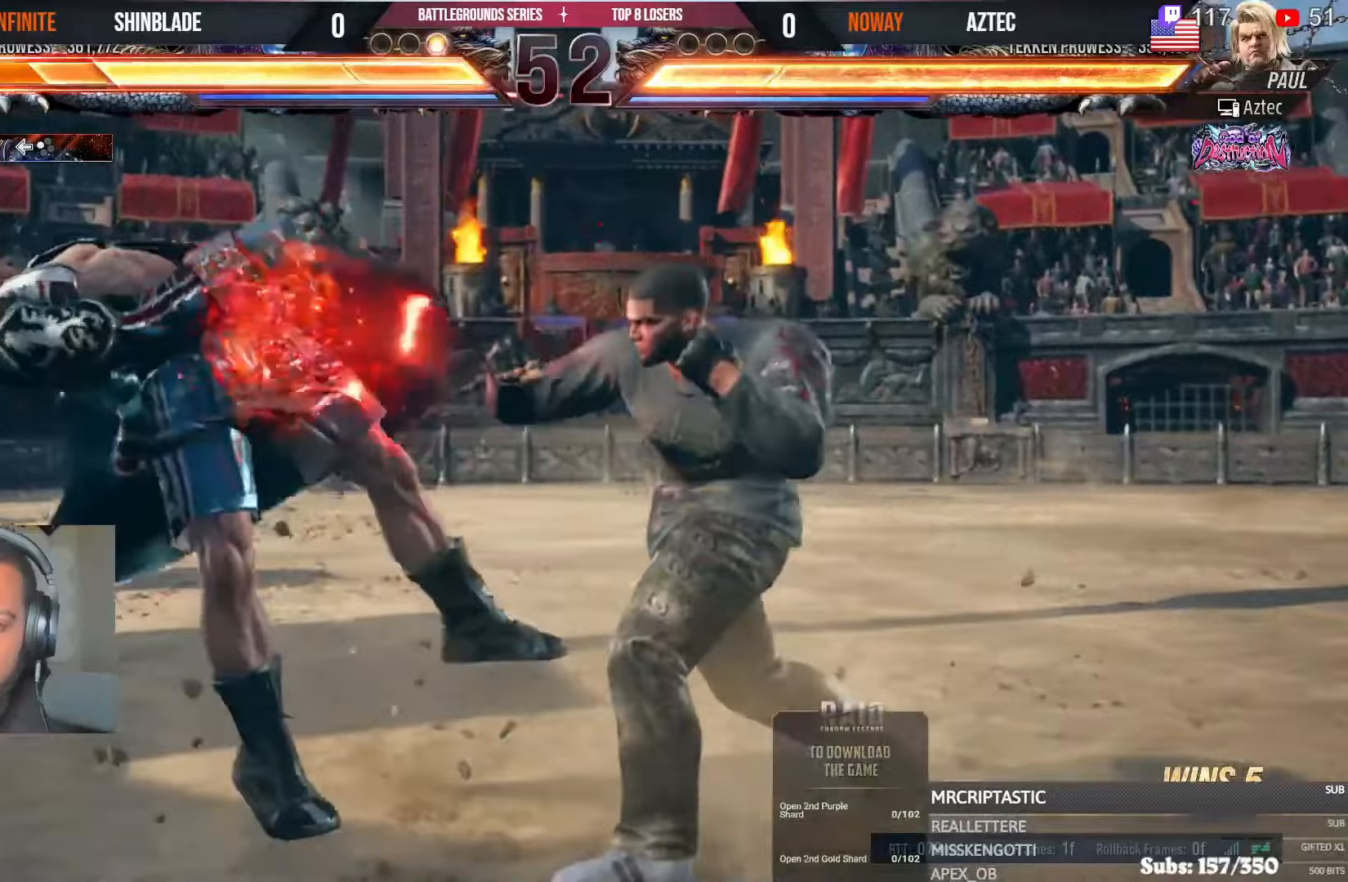
{"dt_ms": 500, "buttons": ["DPAD_LEFT"], "left_stick": "center", "right_stick": "center"}
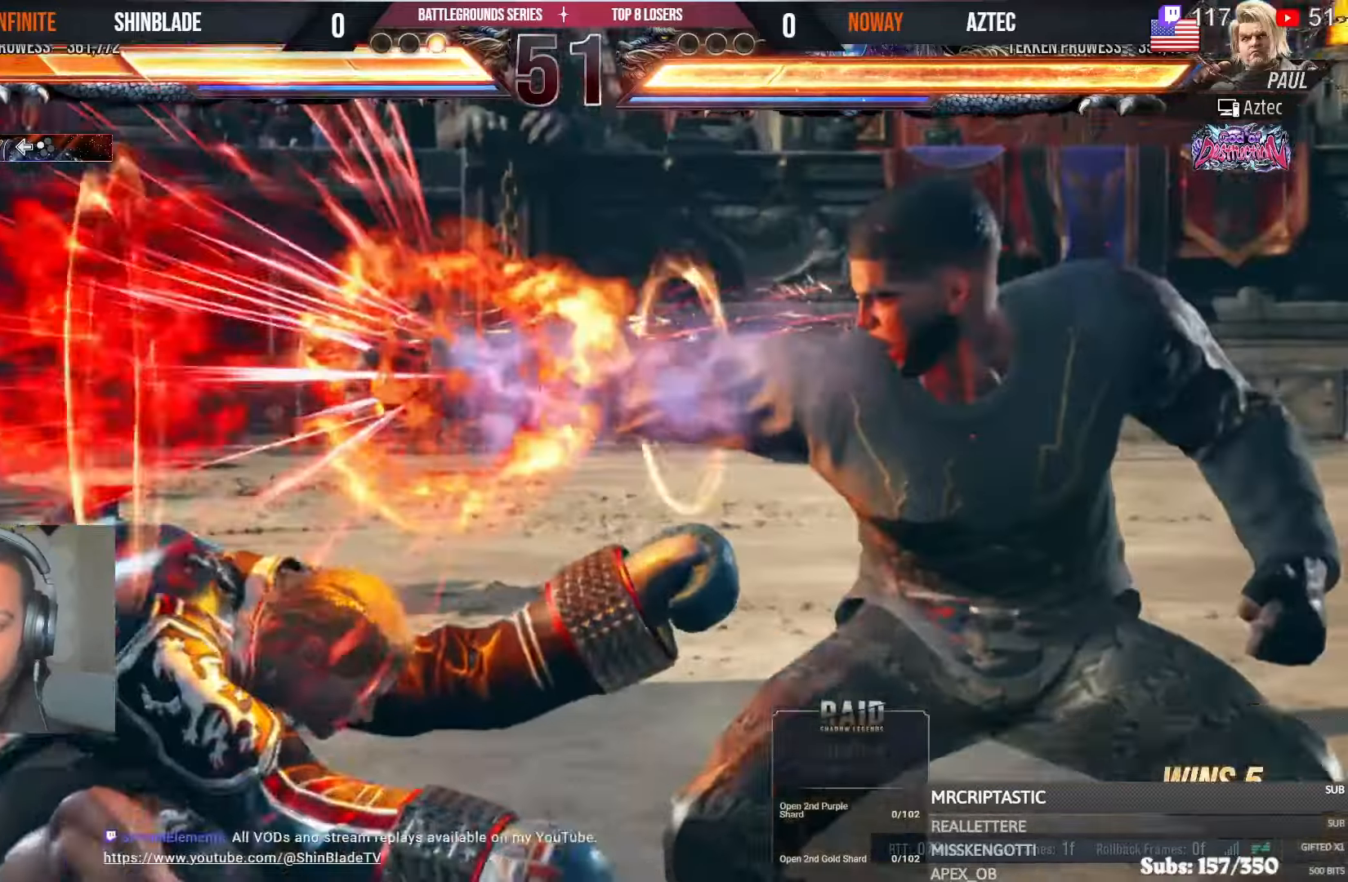
{"dt_ms": 500, "buttons": ["DPAD_LEFT"], "left_stick": "center", "right_stick": "center", "events": [[50, "CROSS", "down"], [167, "CROSS", "up"], [217, "DPAD_DOWN", "down"], [234, "CROSS", "down"], [284, "DPAD_DOWN", "up"], [317, "CROSS", "up"], [384, "CROSS", "down"], [400, "DPAD_DOWN", "down"], [467, "CROSS", "up"], [484, "DPAD_DOWN", "up"]]}
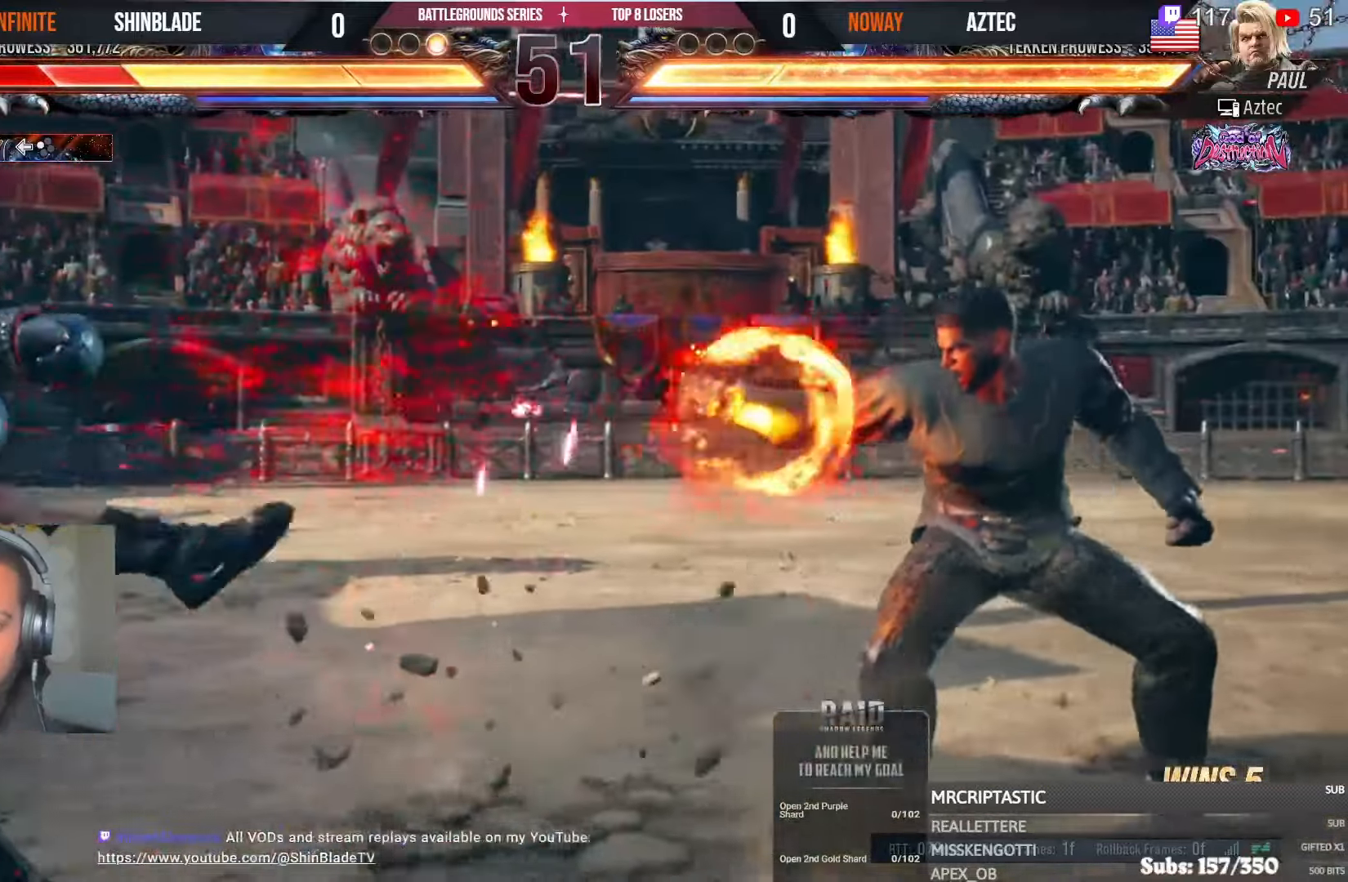
{"dt_ms": 500, "buttons": ["DPAD_UP", "DPAD_LEFT"], "left_stick": "center", "right_stick": "center", "events": [[34, "CROSS", "down"], [150, "CROSS", "up"], [500, "DPAD_UP", "down"]]}
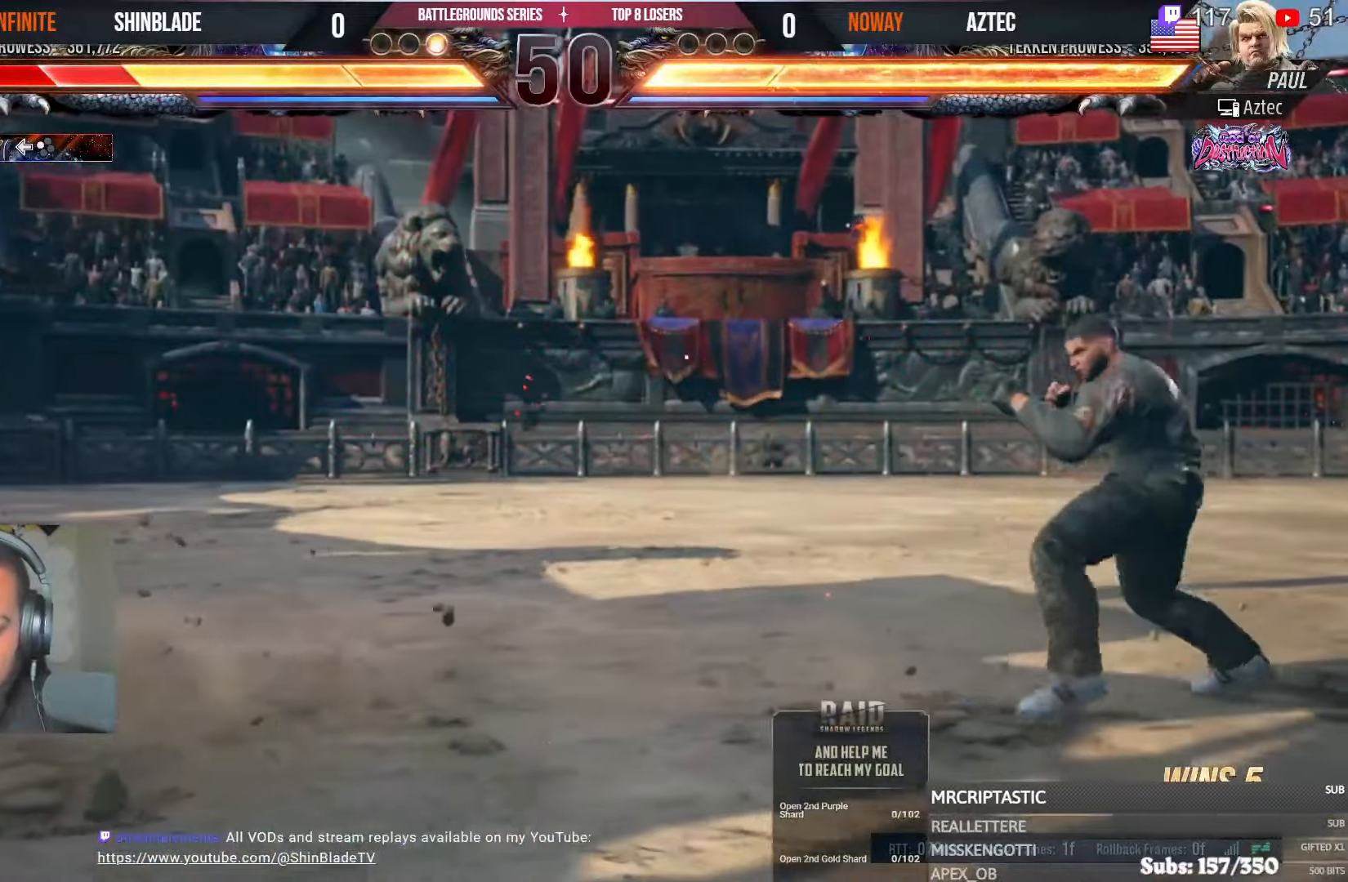
{"dt_ms": 500, "buttons": [], "left_stick": "center", "right_stick": "center", "events": [[34, "DPAD_LEFT", "up"], [34, "DPAD_UP", "up"], [117, "DPAD_RIGHT", "down"], [184, "DPAD_RIGHT", "up"]]}
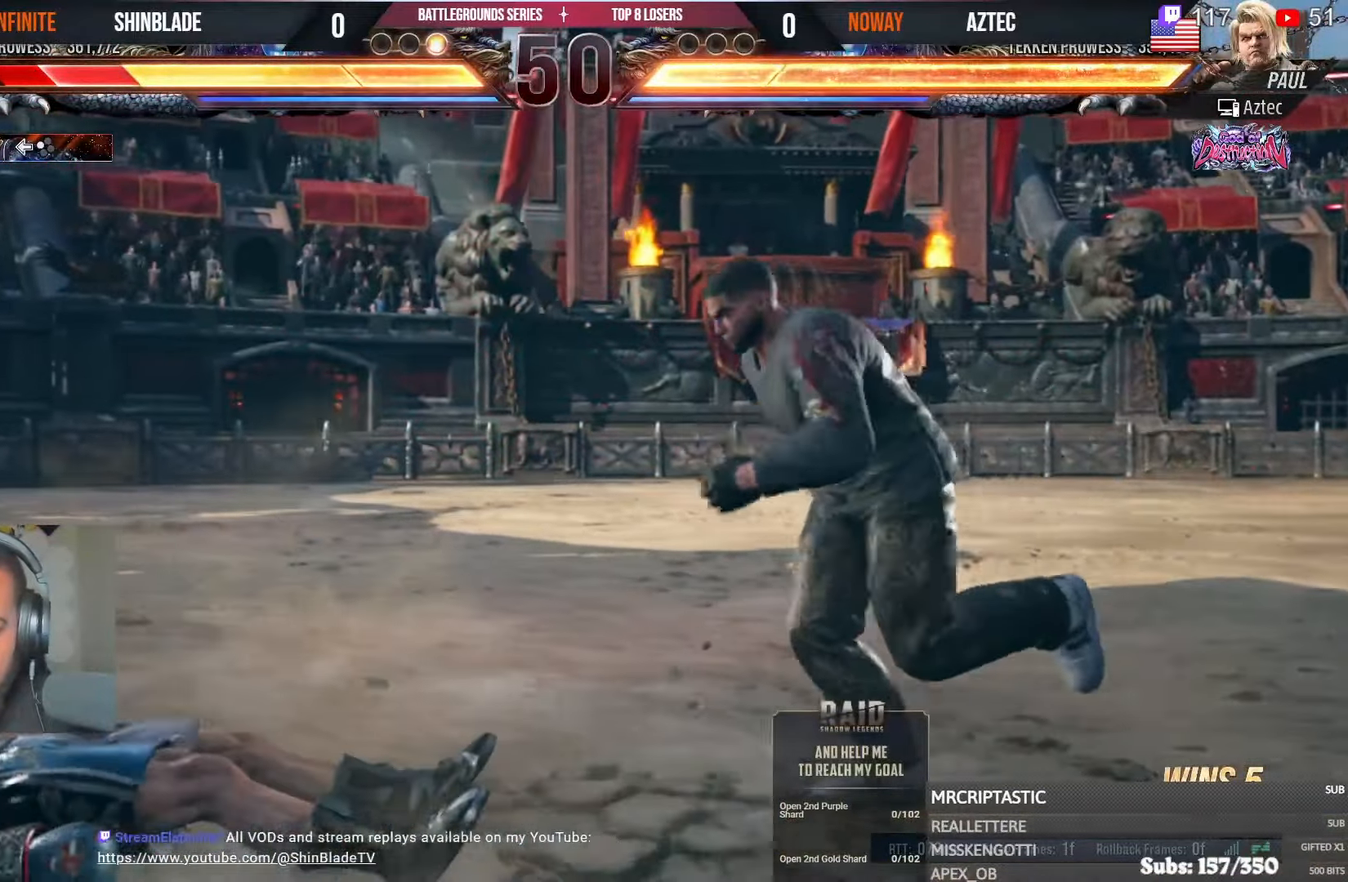
{"dt_ms": 500, "buttons": [], "left_stick": "center", "right_stick": "center", "events": [[117, "CIRCLE", "down"], [117, "CROSS", "down"], [200, "CIRCLE", "up"], [200, "CROSS", "up"]]}
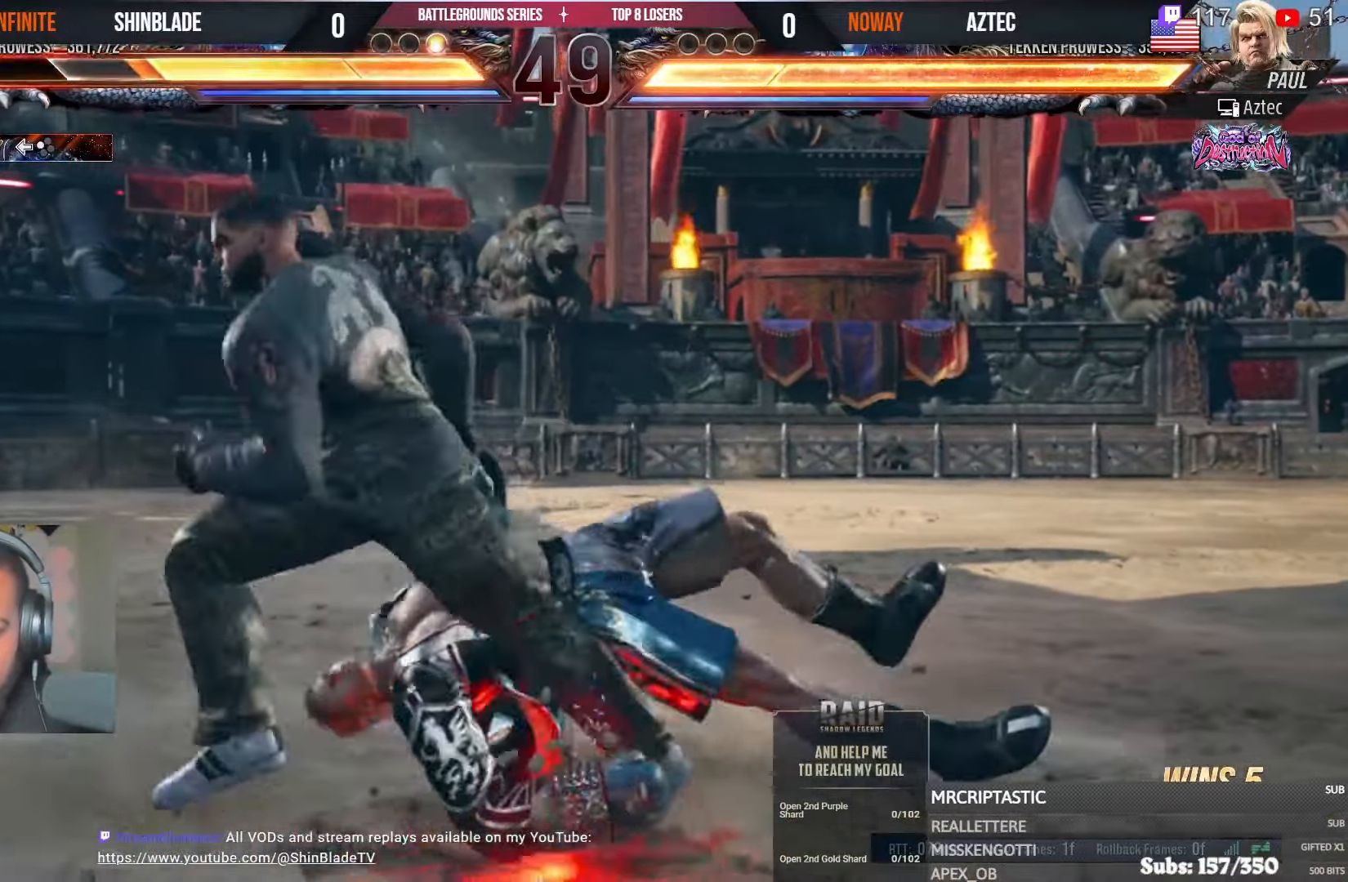
{"dt_ms": 500, "buttons": ["DPAD_RIGHT"], "left_stick": "center", "right_stick": "center", "events": [[134, "DPAD_RIGHT", "down"]]}
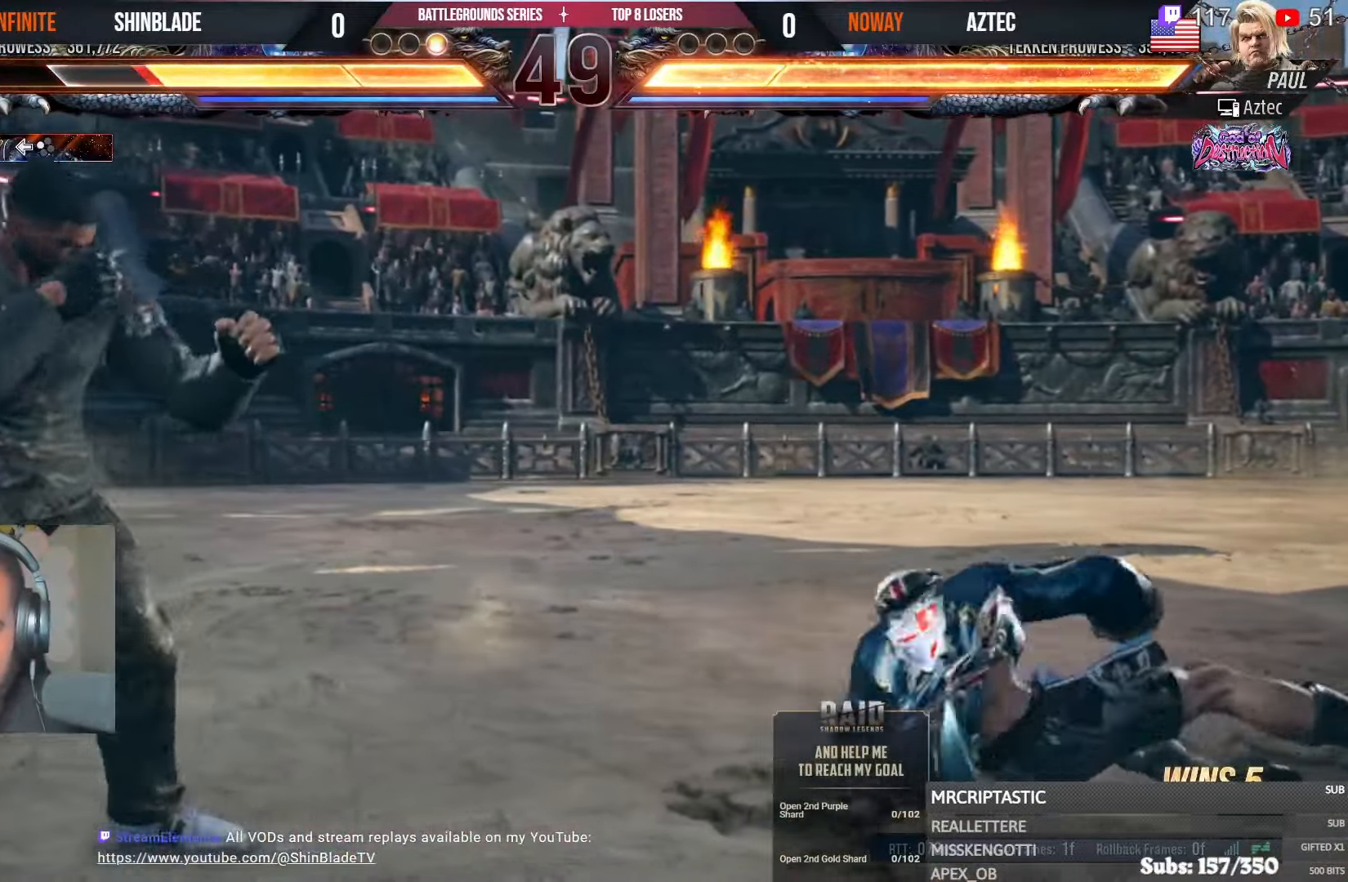
{"dt_ms": 500, "buttons": ["DPAD_RIGHT"], "left_stick": "center", "right_stick": "center", "events": [[217, "DPAD_RIGHT", "up"], [300, "DPAD_RIGHT", "down"], [367, "DPAD_RIGHT", "up"], [434, "DPAD_RIGHT", "down"]]}
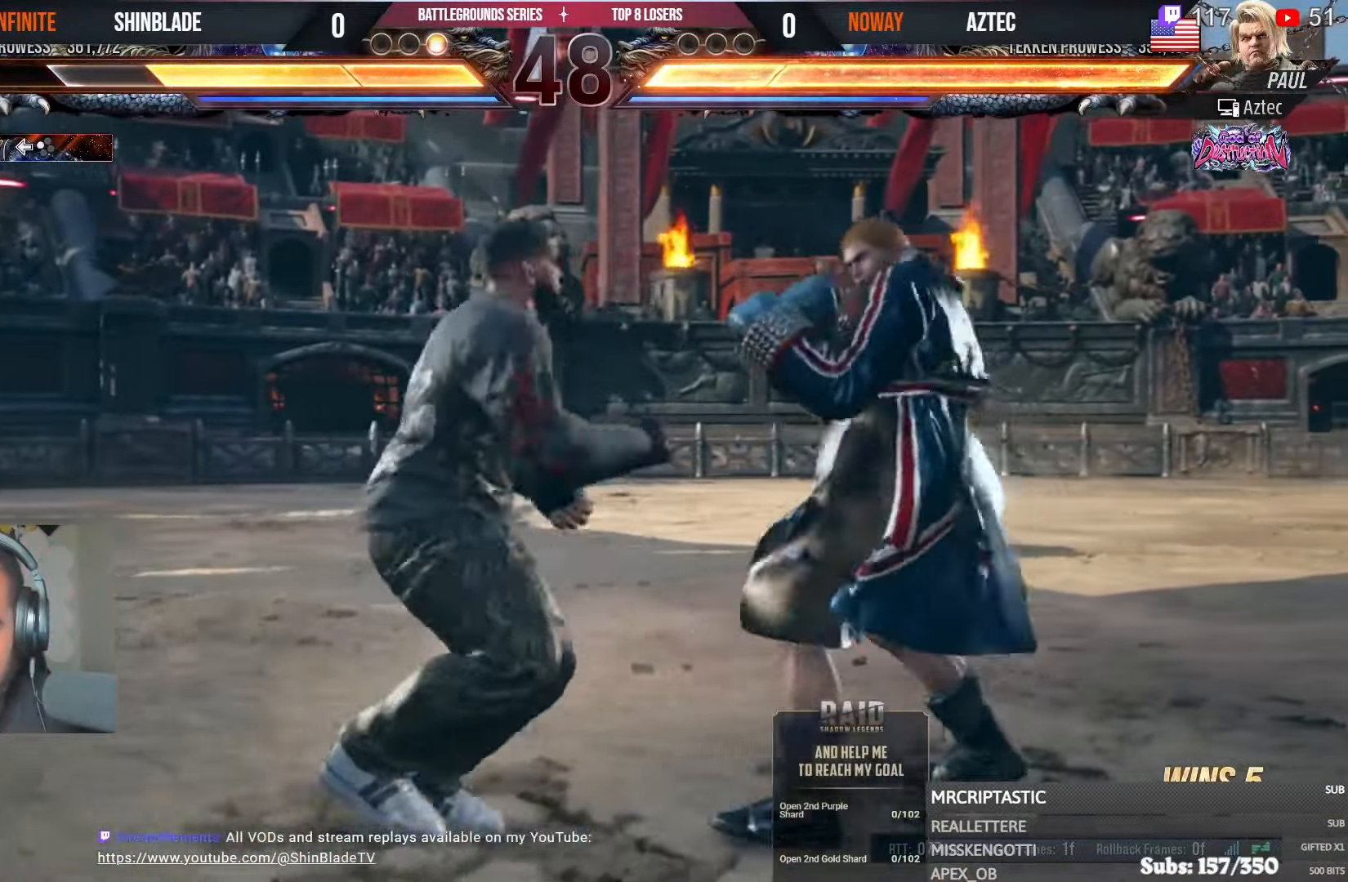
{"dt_ms": 500, "buttons": ["SQUARE"], "left_stick": "center", "right_stick": "center", "events": [[67, "DPAD_DOWN", "down"], [367, "DPAD_DOWN", "up"], [367, "DPAD_RIGHT", "up"], [484, "SQUARE", "down"]]}
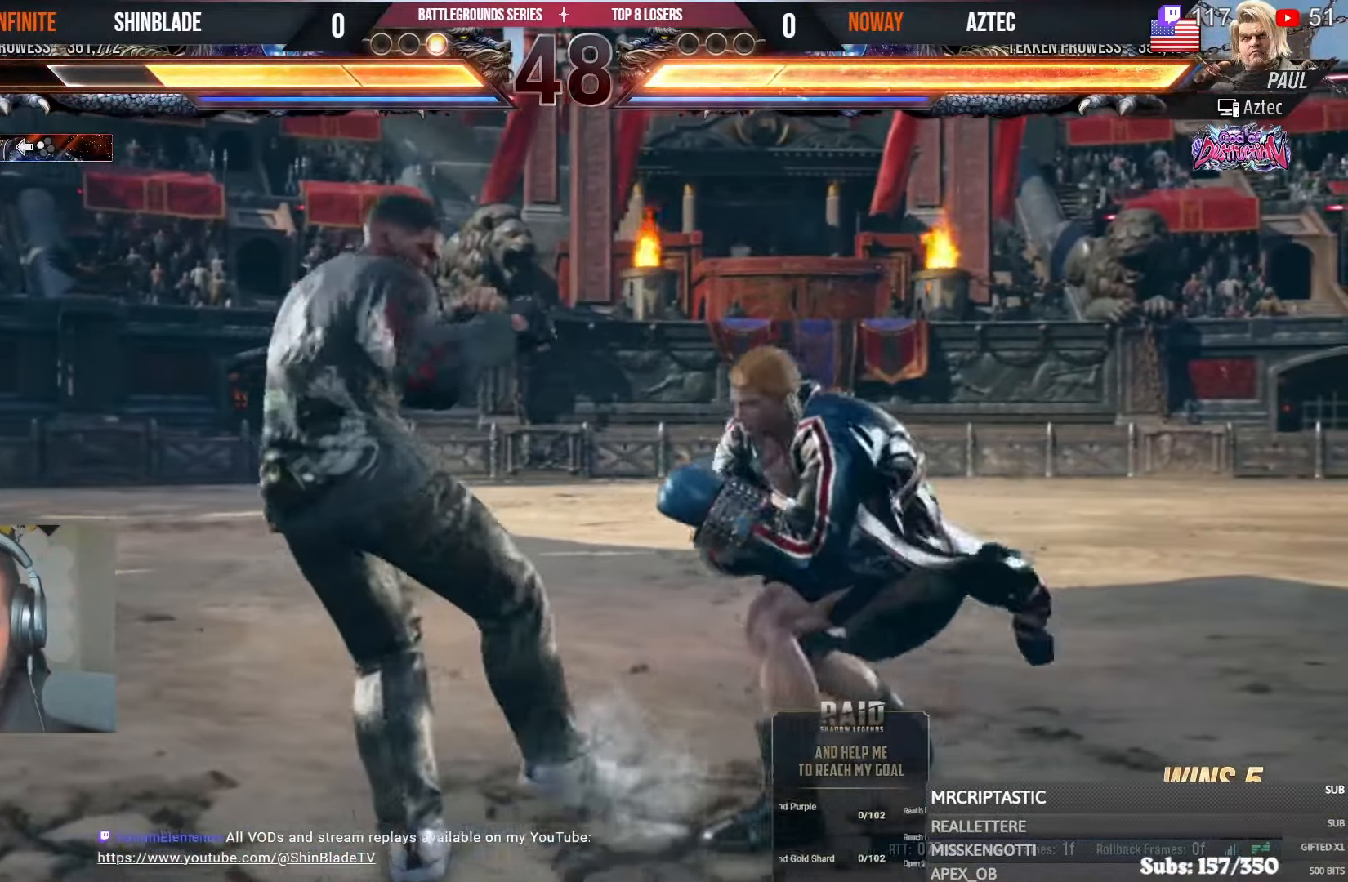
{"dt_ms": 500, "buttons": ["SQUARE", "TRIANGLE", "DPAD_DOWN", "DPAD_RIGHT"], "left_stick": "center", "right_stick": "center"}
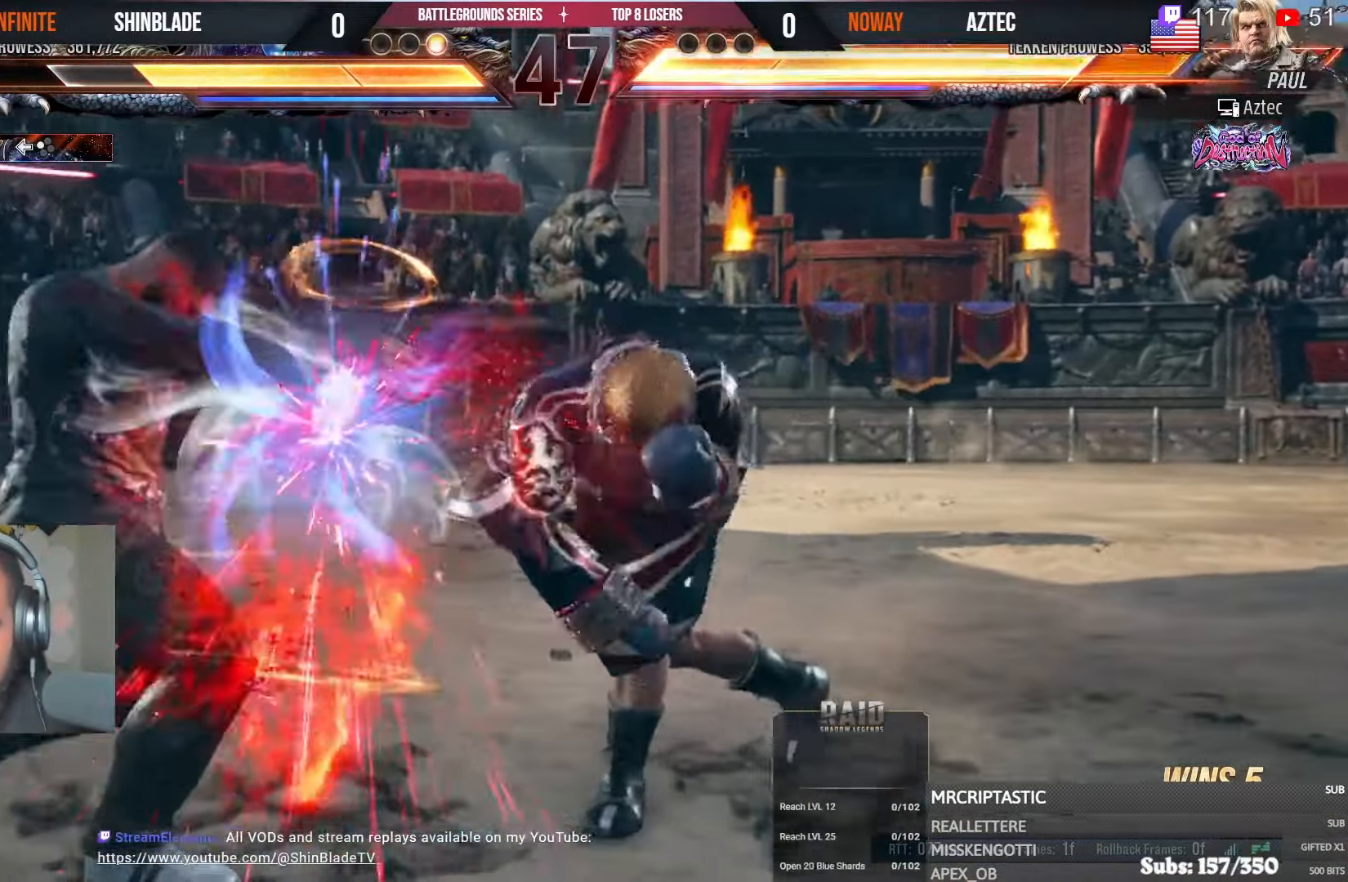
{"dt_ms": 500, "buttons": ["CROSS", "DPAD_UP", "DPAD_RIGHT"], "left_stick": "center", "right_stick": "center", "events": [[34, "CROSS", "down"], [50, "CIRCLE", "down"], [50, "SQUARE", "up"], [67, "TRIANGLE", "up"], [184, "DPAD_DOWN", "up"], [200, "DPAD_RIGHT", "up"], [267, "CIRCLE", "up"], [267, "CROSS", "up"], [384, "DPAD_RIGHT", "down"], [384, "DPAD_UP", "down"], [417, "CROSS", "down"]]}
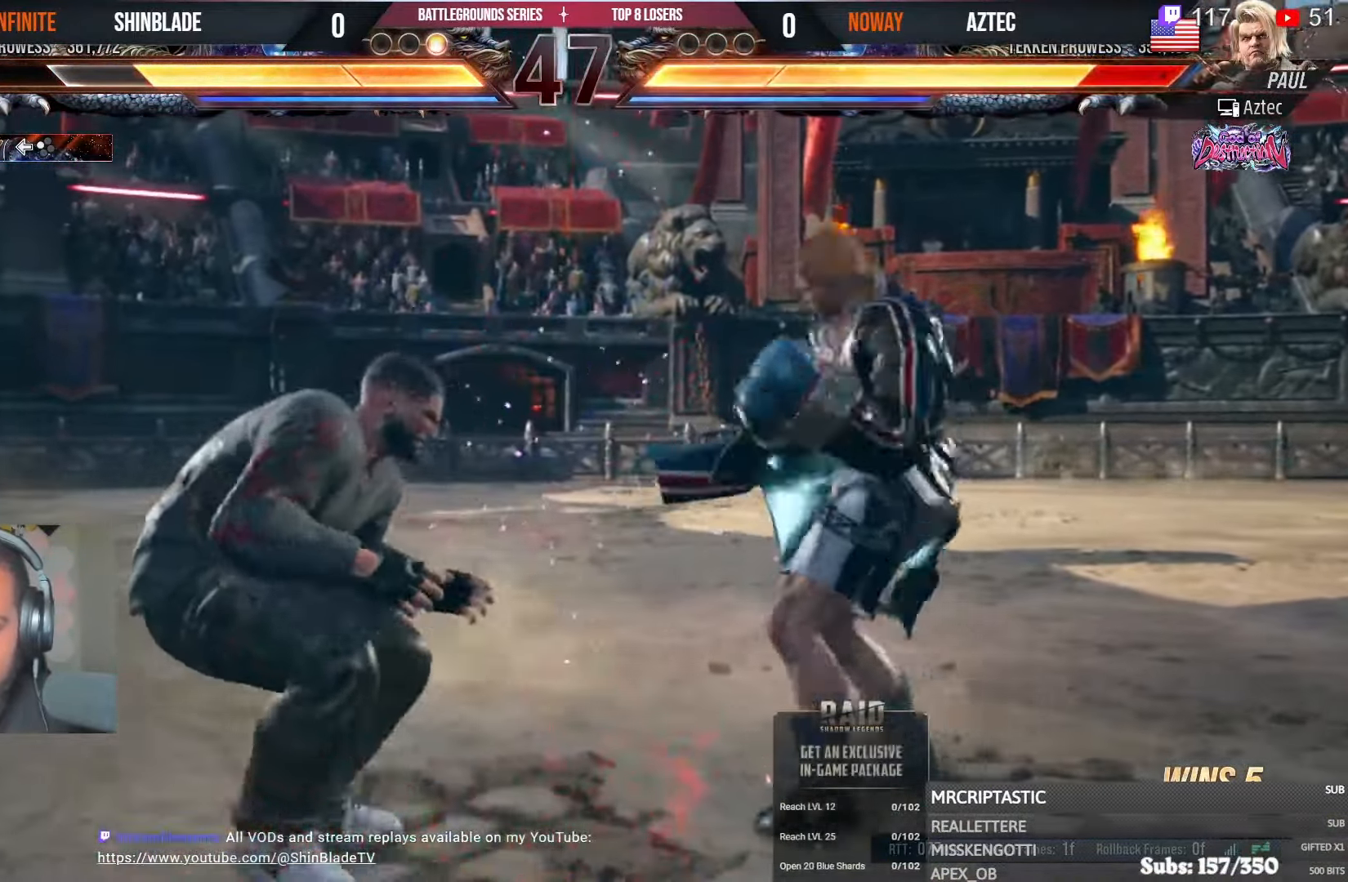
{"dt_ms": 500, "buttons": ["CROSS", "DPAD_DOWN", "DPAD_LEFT"], "left_stick": "center", "right_stick": "center", "events": [[84, "DPAD_RIGHT", "up"], [84, "DPAD_UP", "up"], [100, "CROSS", "up"], [350, "DPAD_DOWN", "down"], [350, "DPAD_LEFT", "down"], [367, "CROSS", "down"]]}
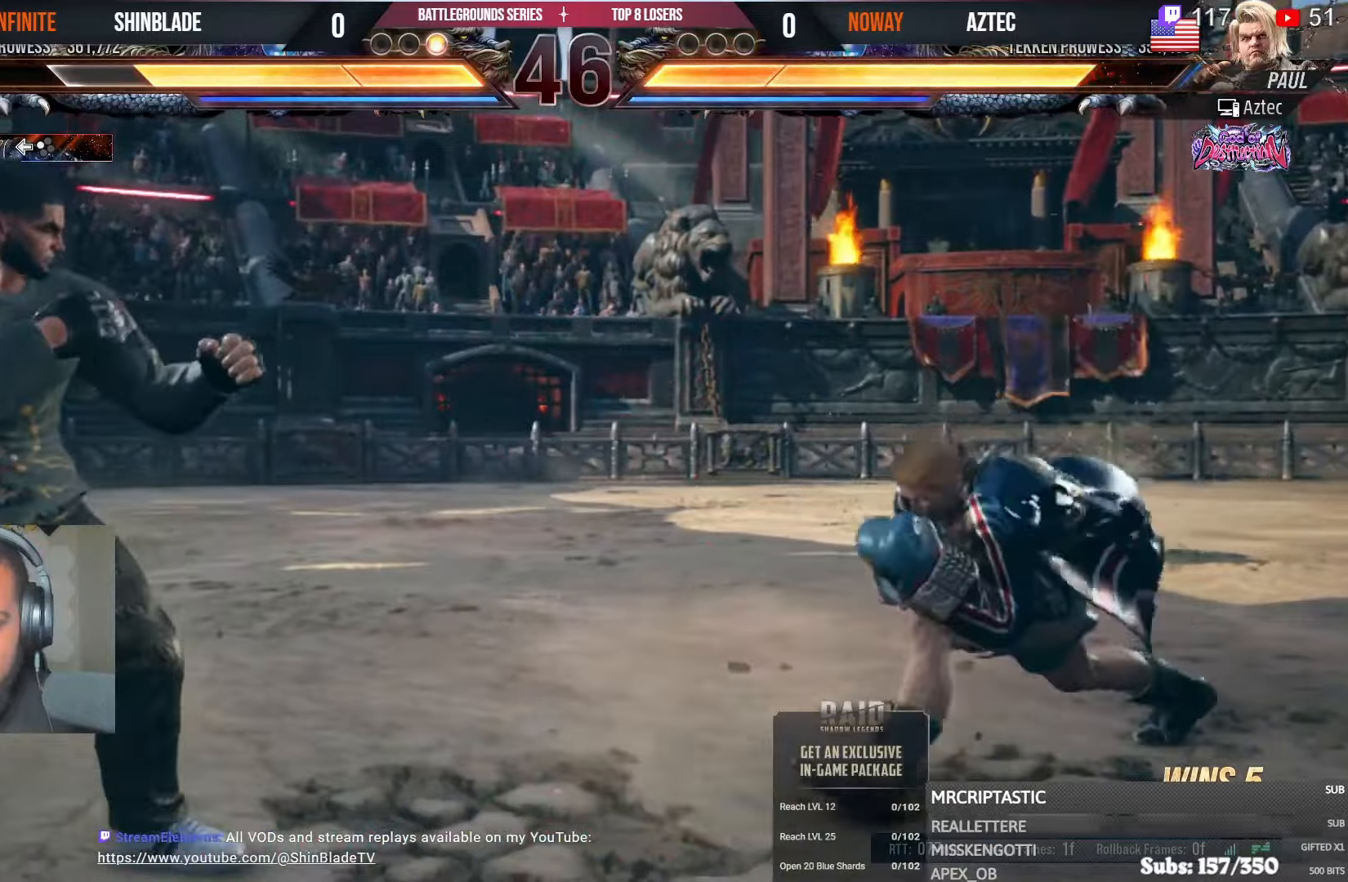
{"dt_ms": 500, "buttons": [], "left_stick": "center", "right_stick": "center", "events": [[117, "DPAD_LEFT", "up"], [134, "CROSS", "up"], [134, "DPAD_RIGHT", "down"], [200, "DPAD_DOWN", "up"], [217, "DPAD_RIGHT", "up"], [334, "CIRCLE", "down"], [334, "CROSS", "down"], [417, "CROSS", "up"], [434, "CIRCLE", "up"]]}
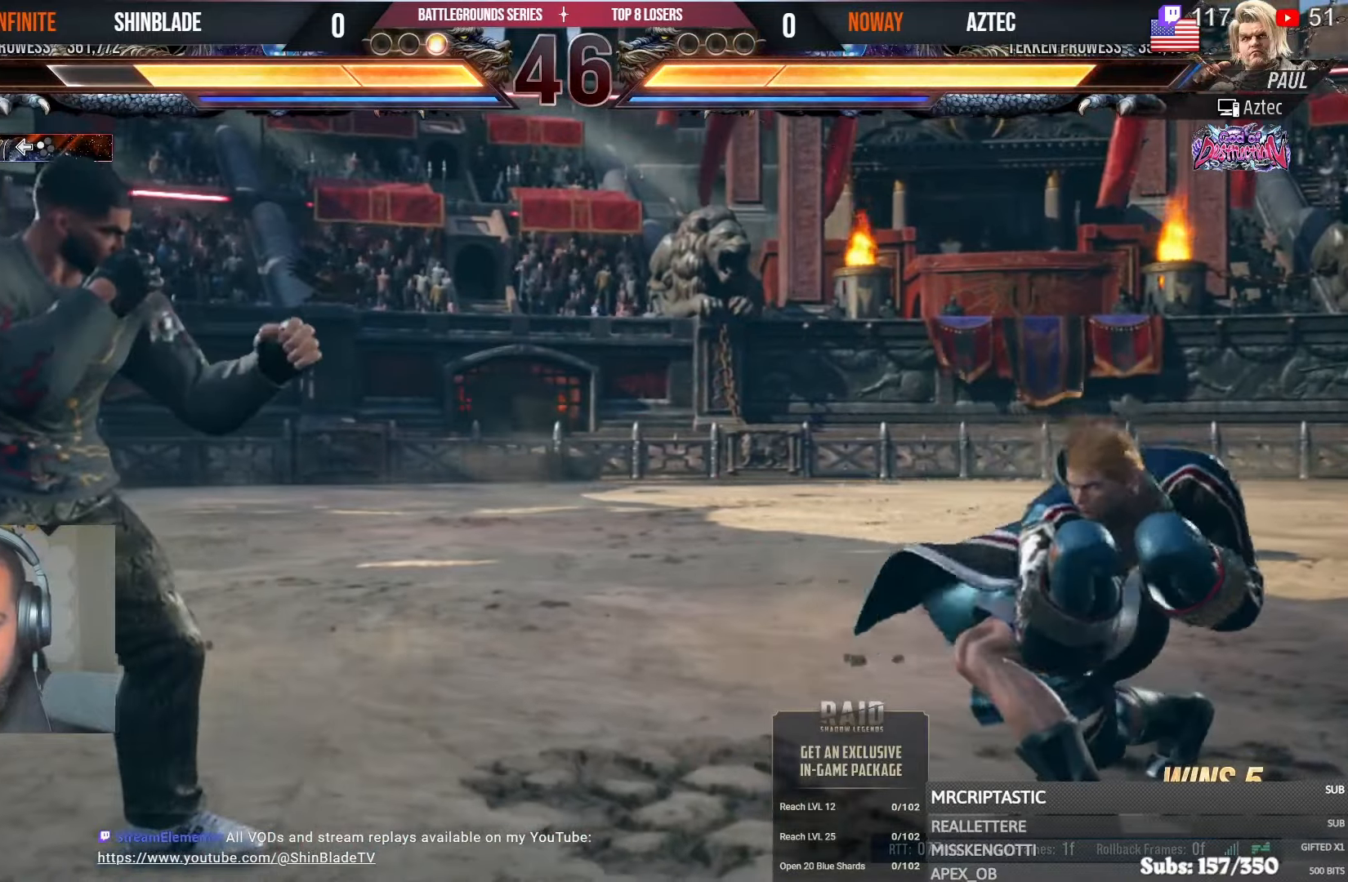
{"dt_ms": 1000, "buttons": ["SQUARE"], "left_stick": "center", "right_stick": "center"}
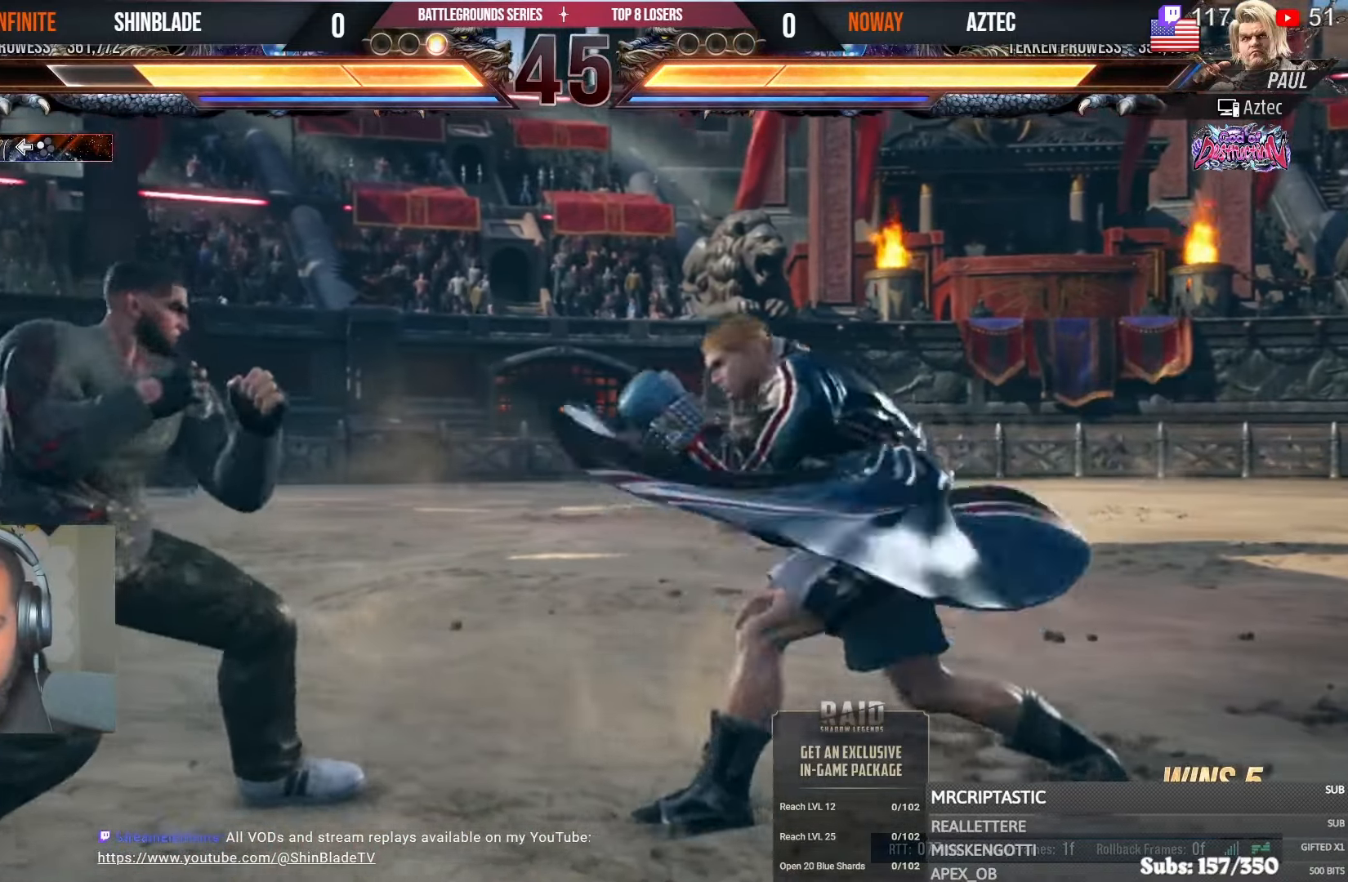
{"dt_ms": 500, "buttons": ["SQUARE"], "left_stick": "center", "right_stick": "center", "events": [[100, "R1", "down"], [100, "TRIANGLE", "down"], [134, "SQUARE", "up"], [167, "DPAD_LEFT", "down"], [184, "R1", "up"], [184, "SQUARE", "down"], [284, "SQUARE", "up"], [317, "DPAD_UP", "down"], [367, "SQUARE", "down"], [417, "DPAD_UP", "up"], [434, "SQUARE", "up"], [450, "DPAD_LEFT", "up"], [450, "TRIANGLE", "up"], [484, "SQUARE", "down"]]}
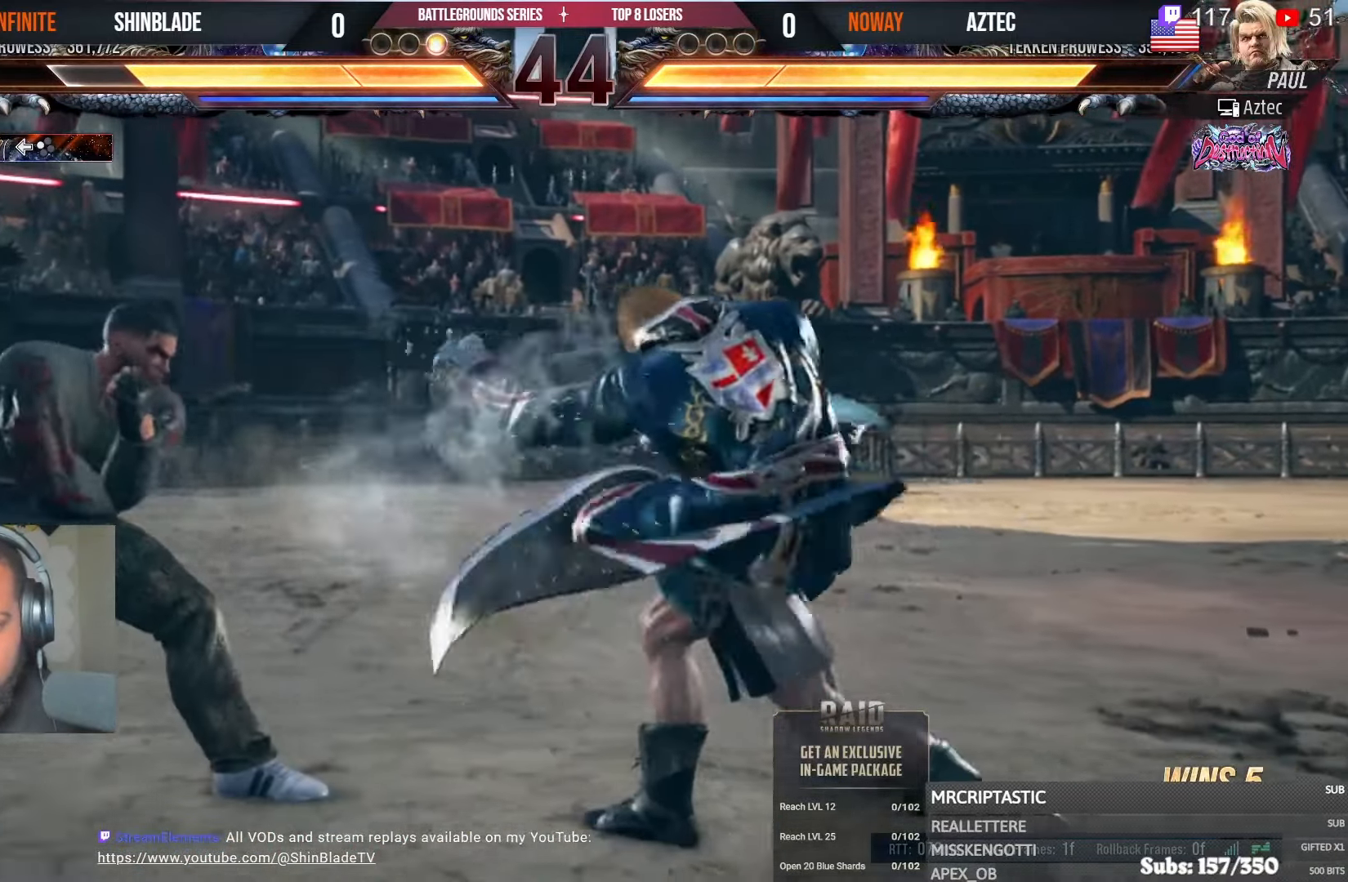
{"dt_ms": 500, "buttons": ["SQUARE", "DPAD_RIGHT"], "left_stick": "center", "right_stick": "center"}
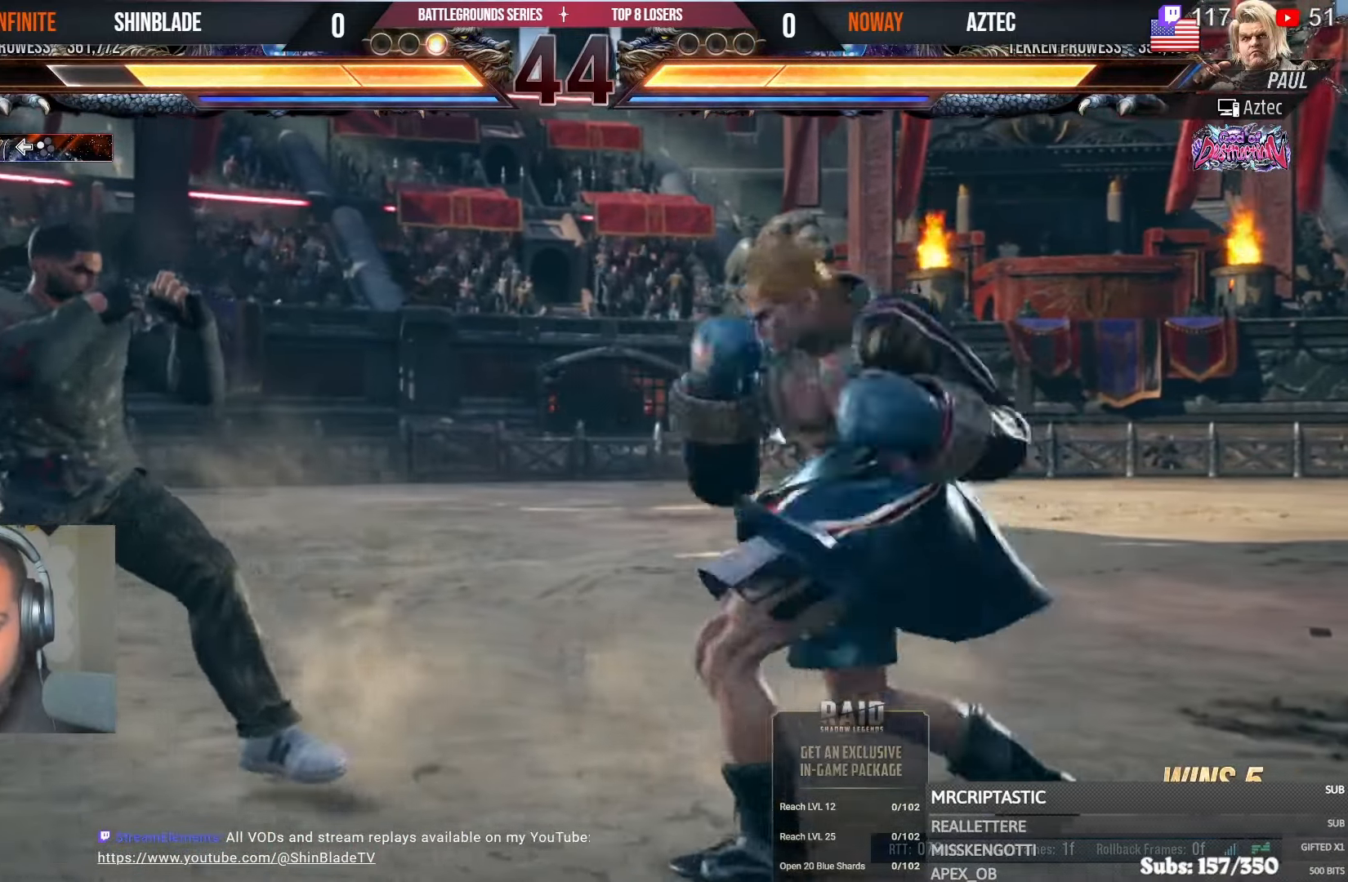
{"dt_ms": 500, "buttons": ["DPAD_RIGHT"], "left_stick": "center", "right_stick": "center", "events": [[284, "DPAD_DOWN", "down"], [450, "DPAD_DOWN", "up"], [500, "SQUARE", "up"]]}
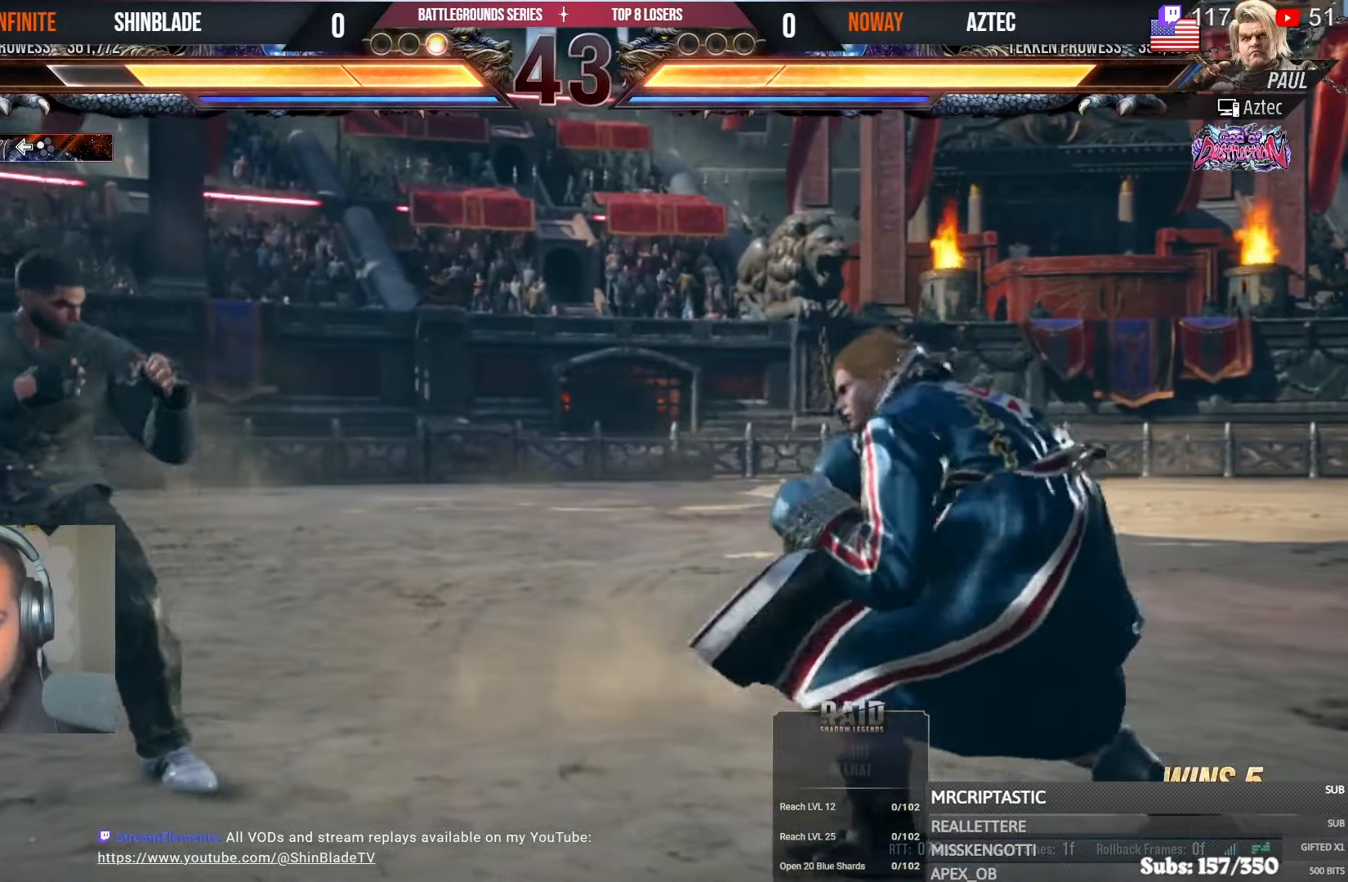
{"dt_ms": 500, "buttons": [], "left_stick": "center", "right_stick": "center", "events": [[17, "DPAD_RIGHT", "up"], [67, "DPAD_RIGHT", "down"], [250, "DPAD_DOWN", "down"], [250, "DPAD_RIGHT", "up"], [334, "DPAD_DOWN", "up"], [384, "DPAD_LEFT", "down"], [450, "DPAD_LEFT", "up"]]}
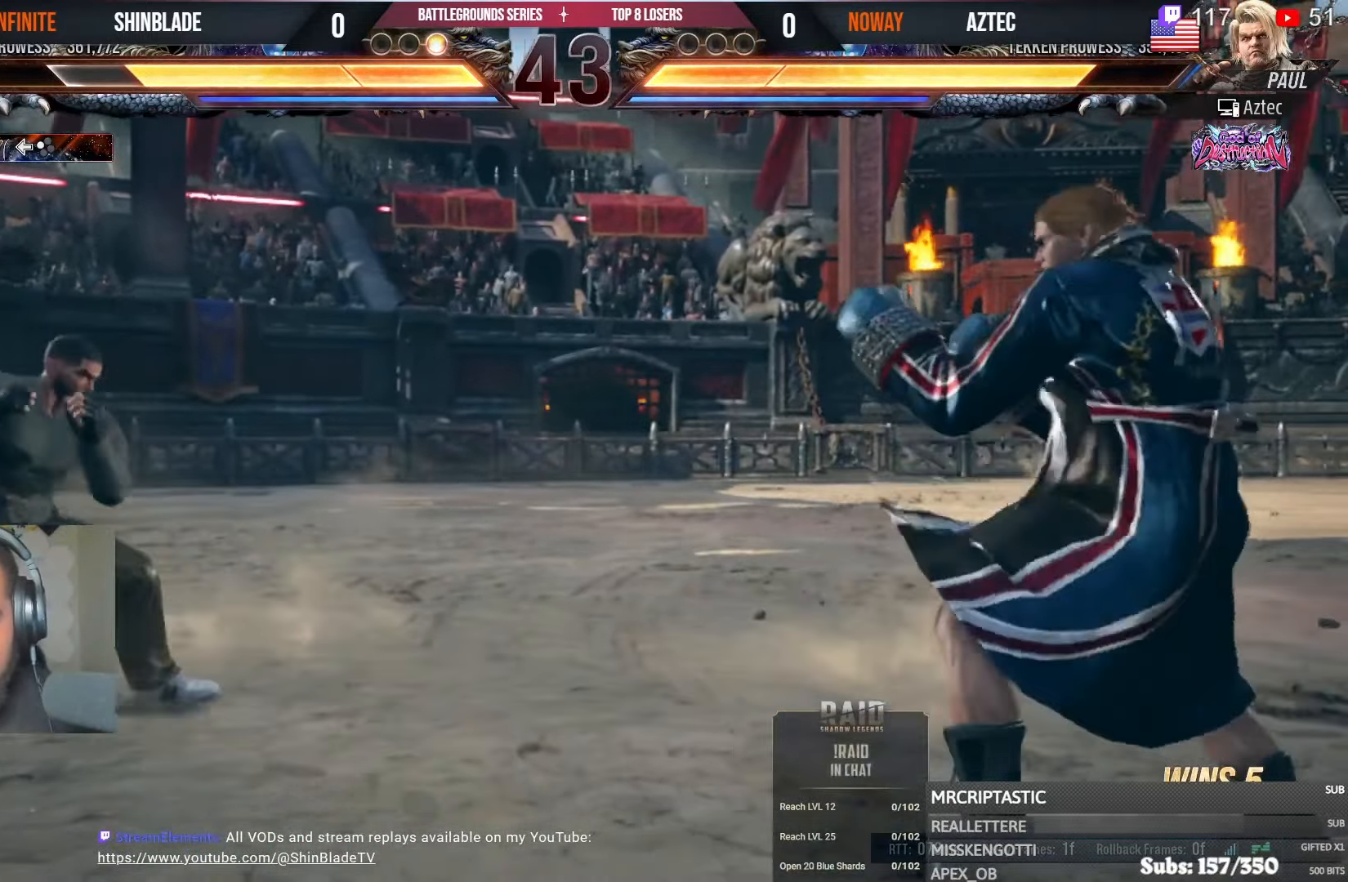
{"dt_ms": 500, "buttons": [], "left_stick": "center", "right_stick": "center", "events": [[17, "DPAD_LEFT", "down"], [84, "DPAD_DOWN", "down"], [117, "DPAD_LEFT", "up"], [150, "DPAD_DOWN", "up"], [217, "DPAD_DOWN", "down"], [334, "DPAD_DOWN", "up"], [384, "DPAD_RIGHT", "down"], [434, "DPAD_RIGHT", "up"]]}
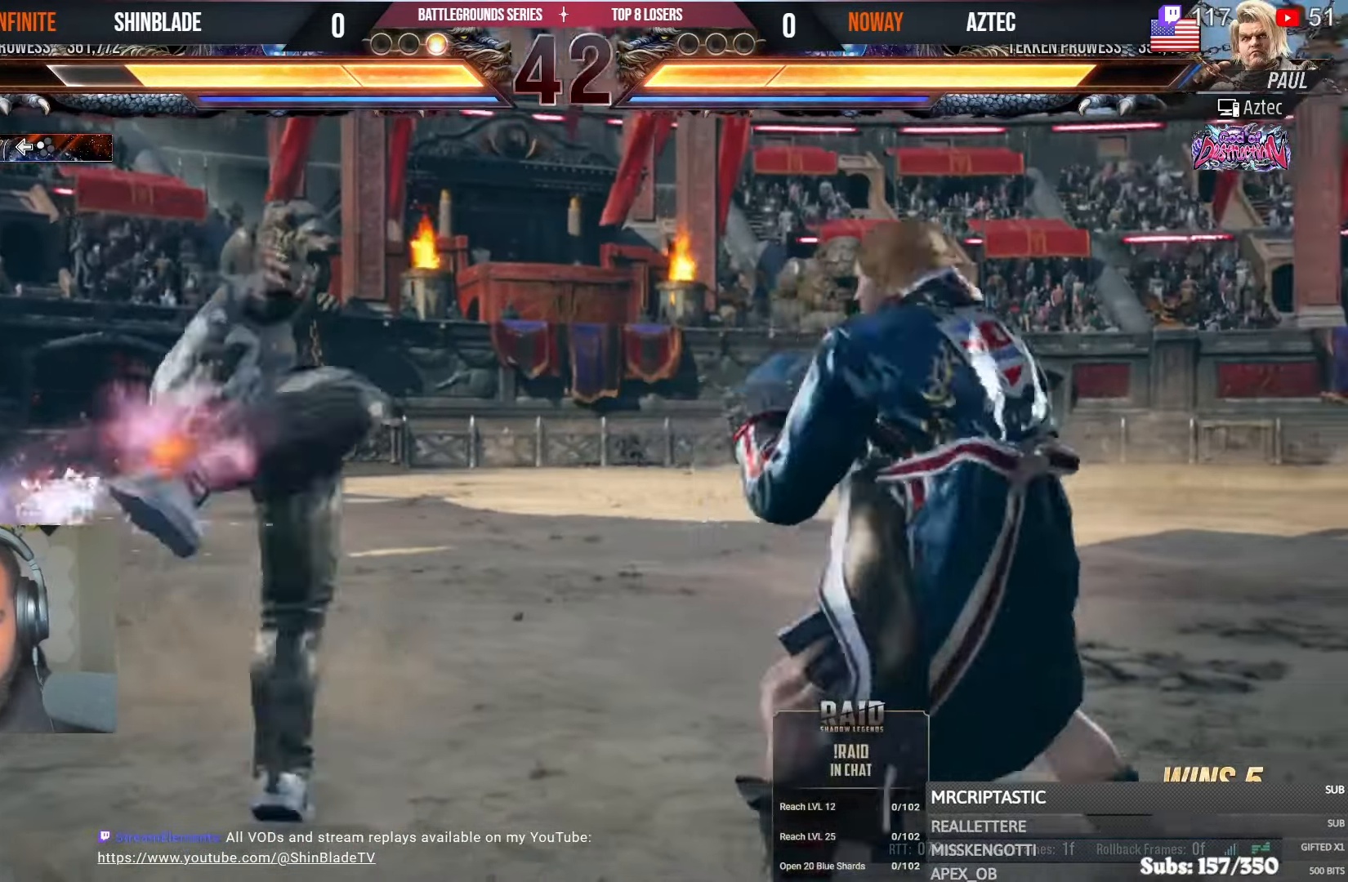
{"dt_ms": 500, "buttons": ["DPAD_LEFT"], "left_stick": "center", "right_stick": "center", "events": [[150, "R1", "down"], [150, "SQUARE", "down"], [150, "TRIANGLE", "down"], [217, "SQUARE", "up"], [234, "R1", "up"], [234, "TRIANGLE", "up"], [267, "DPAD_LEFT", "down"], [284, "R1", "down"], [284, "SQUARE", "down"], [284, "TRIANGLE", "down"], [350, "R1", "up"], [350, "SQUARE", "up"], [350, "TRIANGLE", "up"], [400, "SQUARE", "down"], [400, "TRIANGLE", "down"], [450, "SQUARE", "up"], [450, "TRIANGLE", "up"]]}